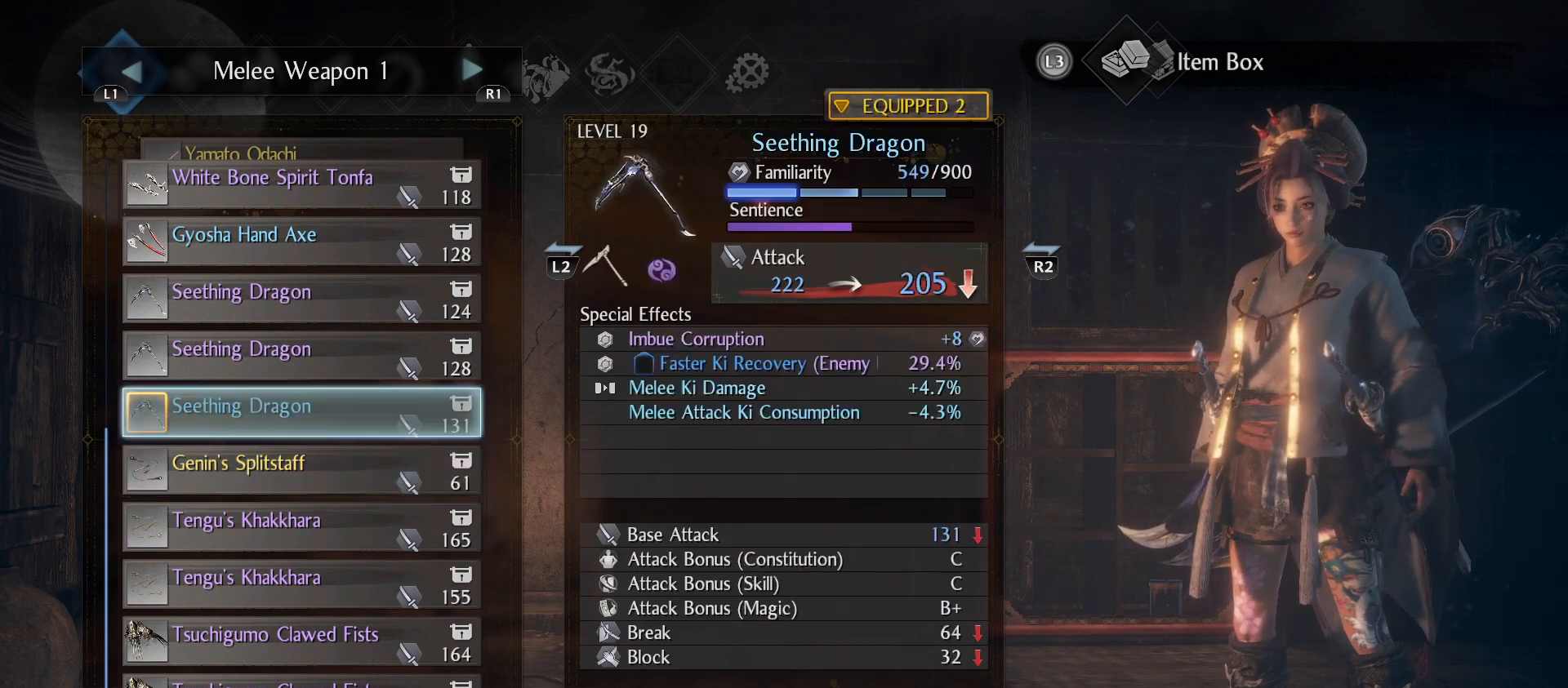
Gameplay with a controller (PlayStation layout); each line is a JSON object with the inputs held at the frame after it. "events" lists button and stick changes between this image and that frame as [ms after this image, input, new state], when the widget could be followed in between.
{"buttons": [], "left_stick": "center", "right_stick": "center", "events": [[333, "DPAD_UP", "up"]]}
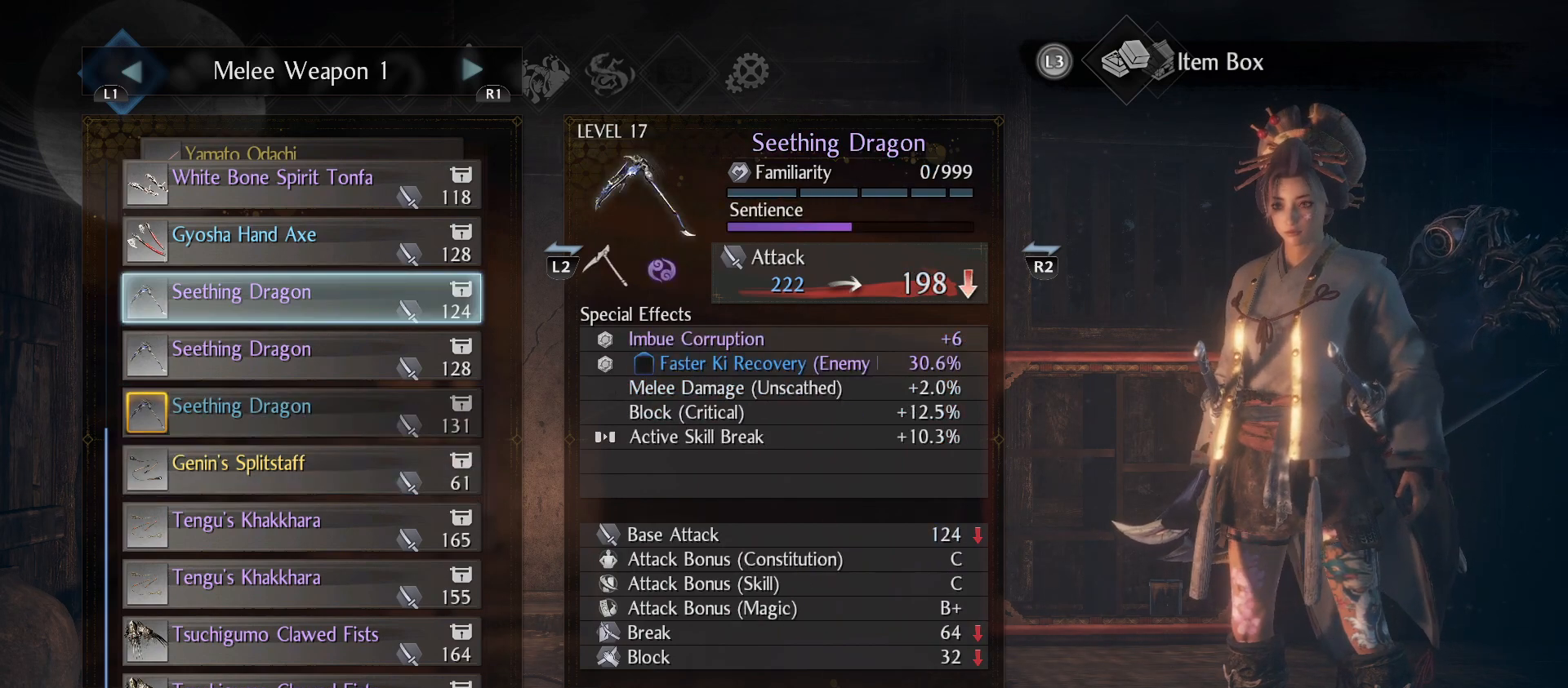
{"buttons": [], "left_stick": "center", "right_stick": "center", "events": [[67, "DPAD_UP", "down"], [200, "DPAD_UP", "up"], [267, "DPAD_UP", "down"], [367, "DPAD_UP", "up"]]}
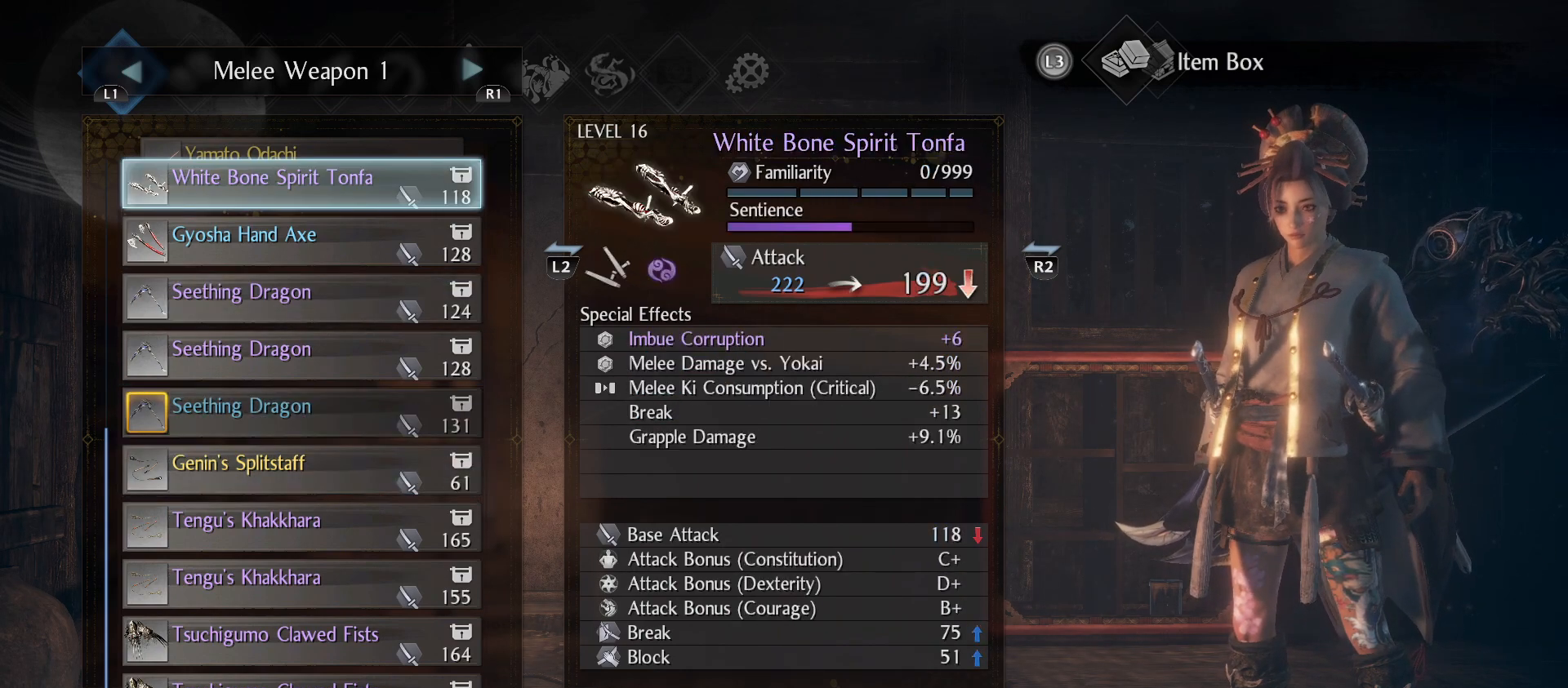
{"buttons": [], "left_stick": "center", "right_stick": "center", "events": []}
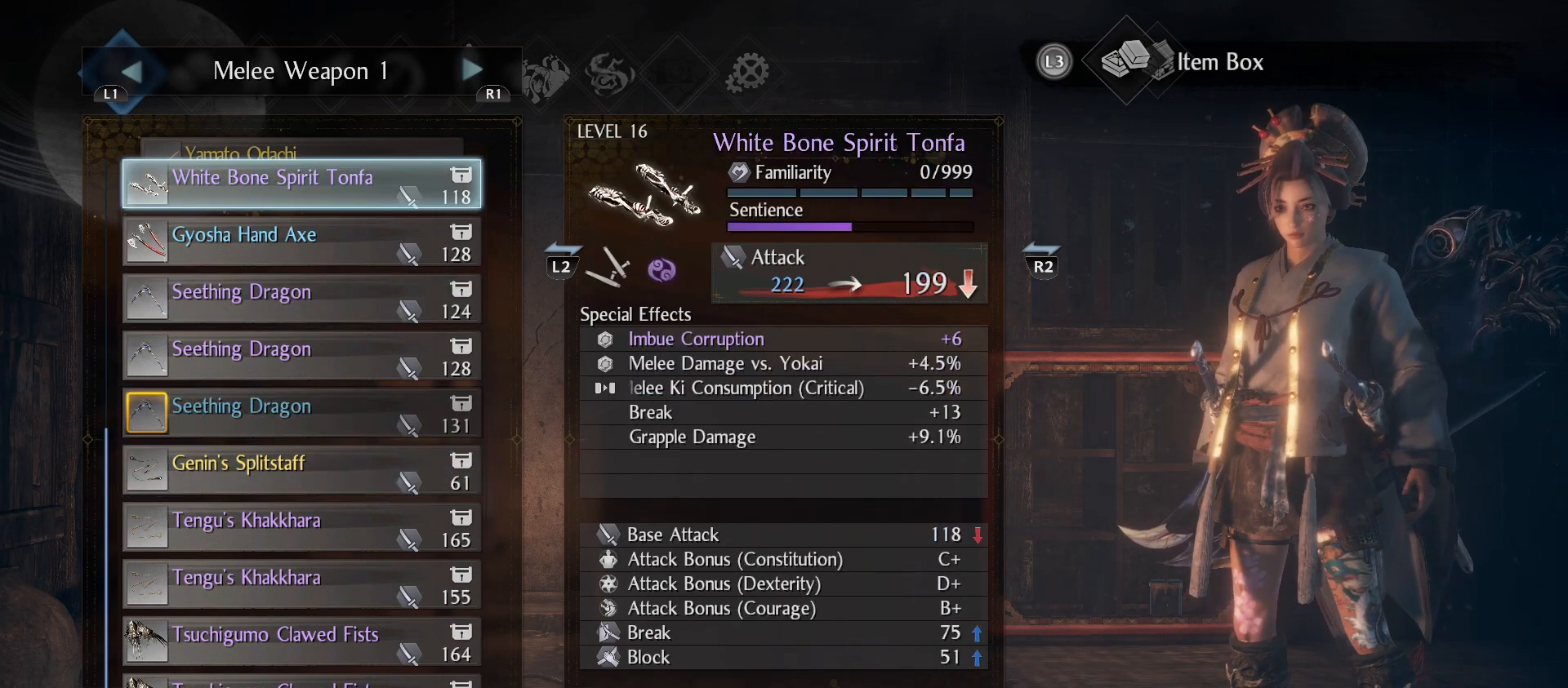
{"buttons": [], "left_stick": "center", "right_stick": "center", "events": []}
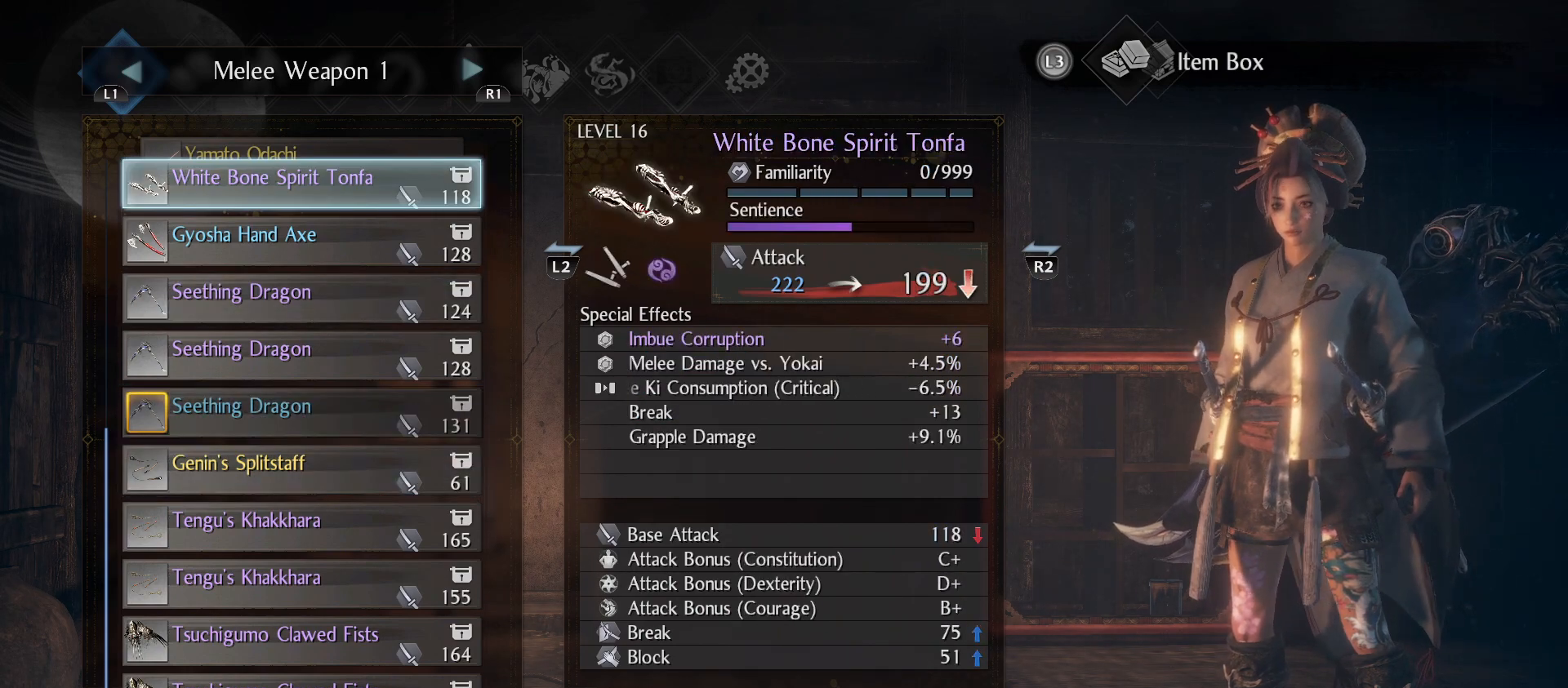
{"buttons": [], "left_stick": "center", "right_stick": "center", "events": []}
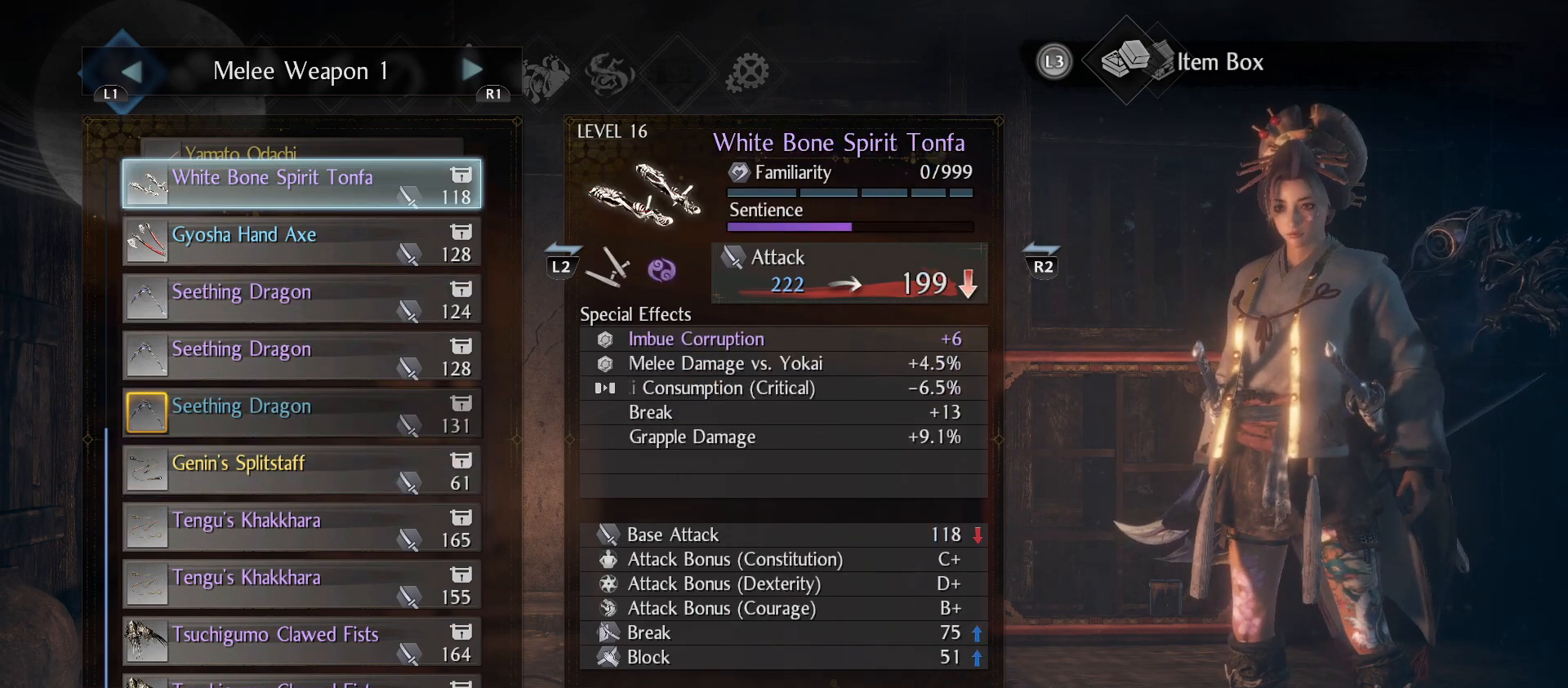
{"buttons": [], "left_stick": "center", "right_stick": "center", "events": []}
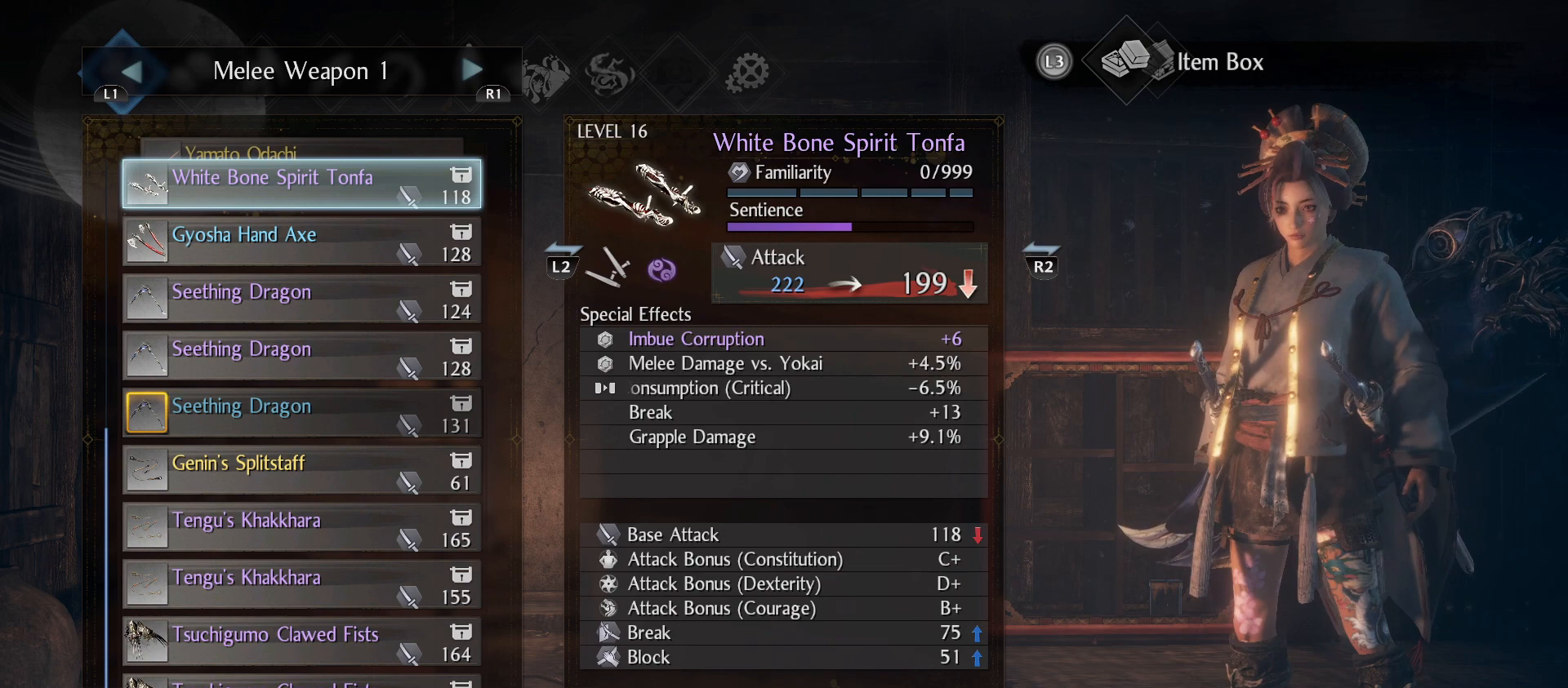
{"buttons": [], "left_stick": "center", "right_stick": "center", "events": []}
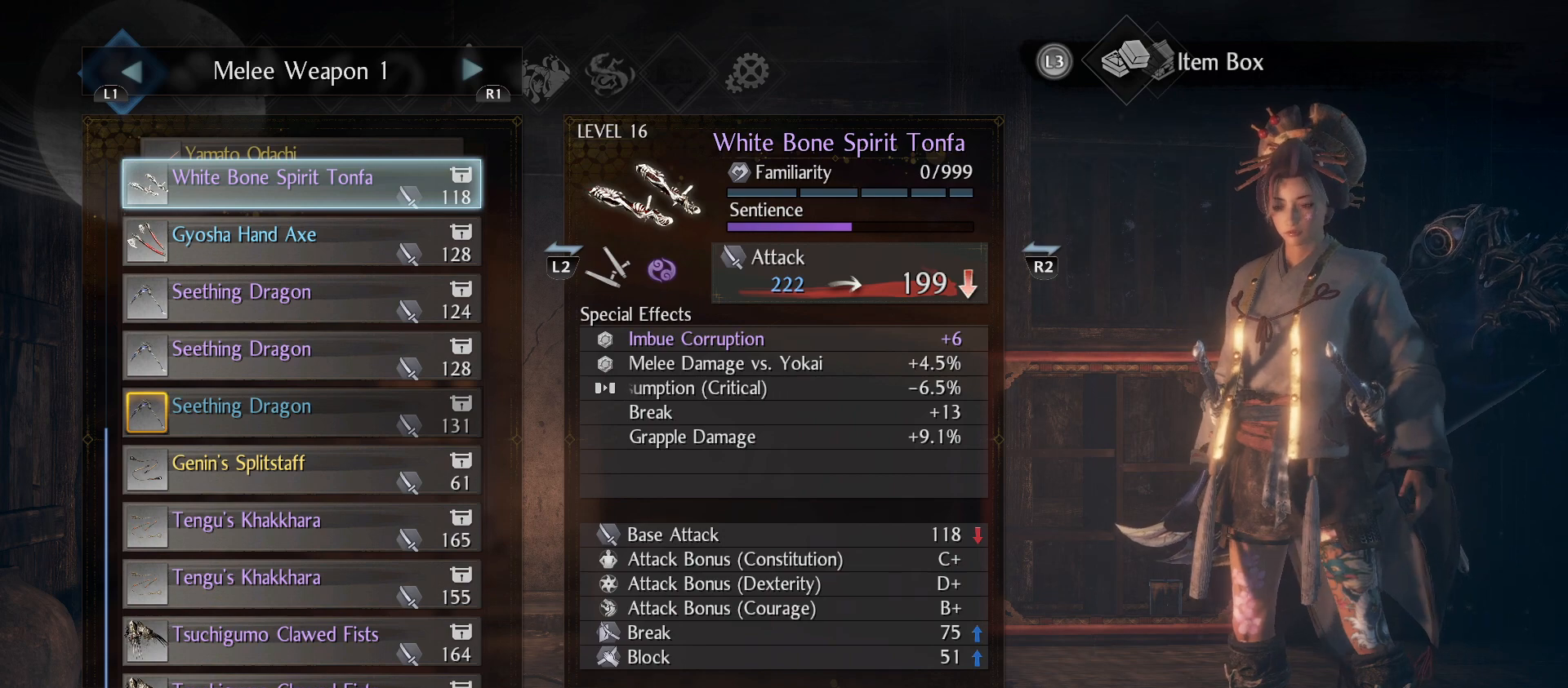
{"buttons": ["CROSS"], "left_stick": "center", "right_stick": "center", "events": [[467, "CROSS", "down"]]}
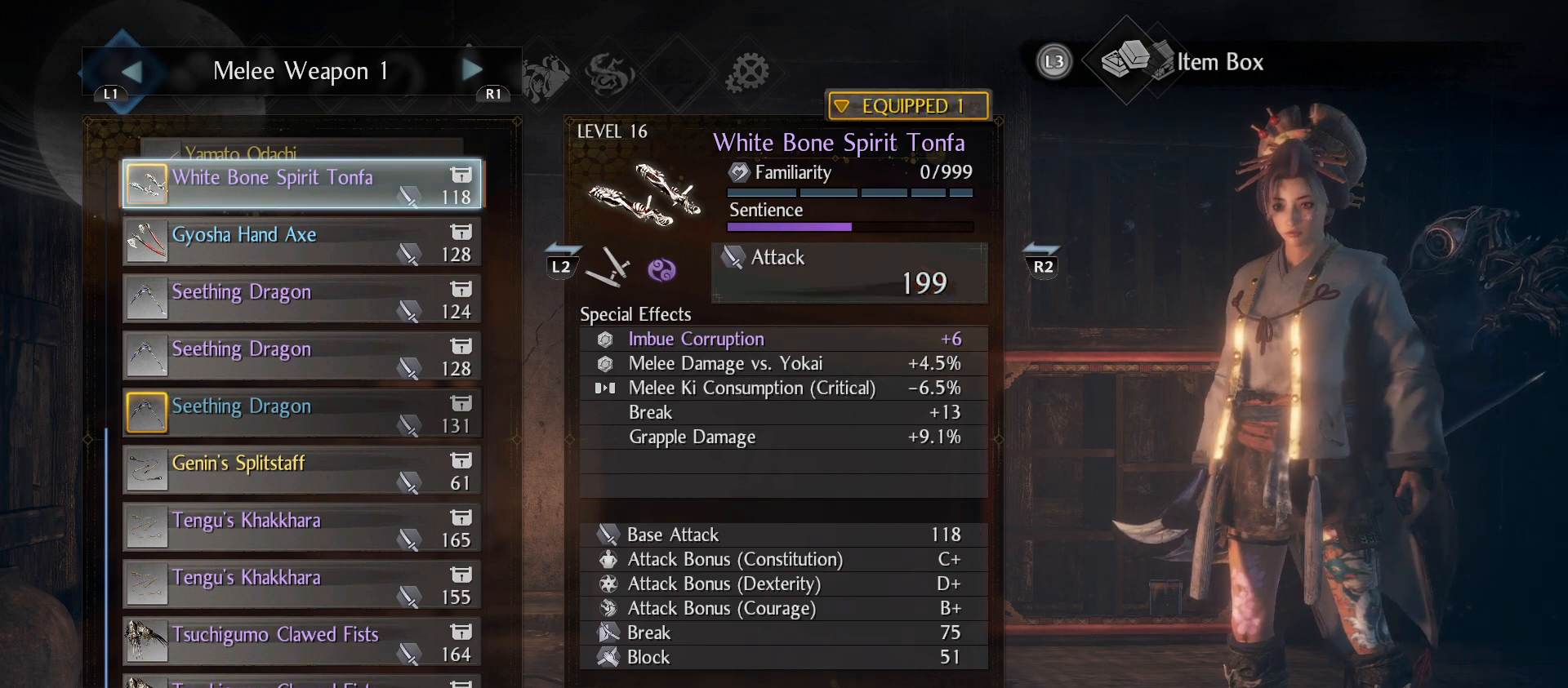
{"buttons": [], "left_stick": "center", "right_stick": "center", "events": [[133, "CROSS", "up"]]}
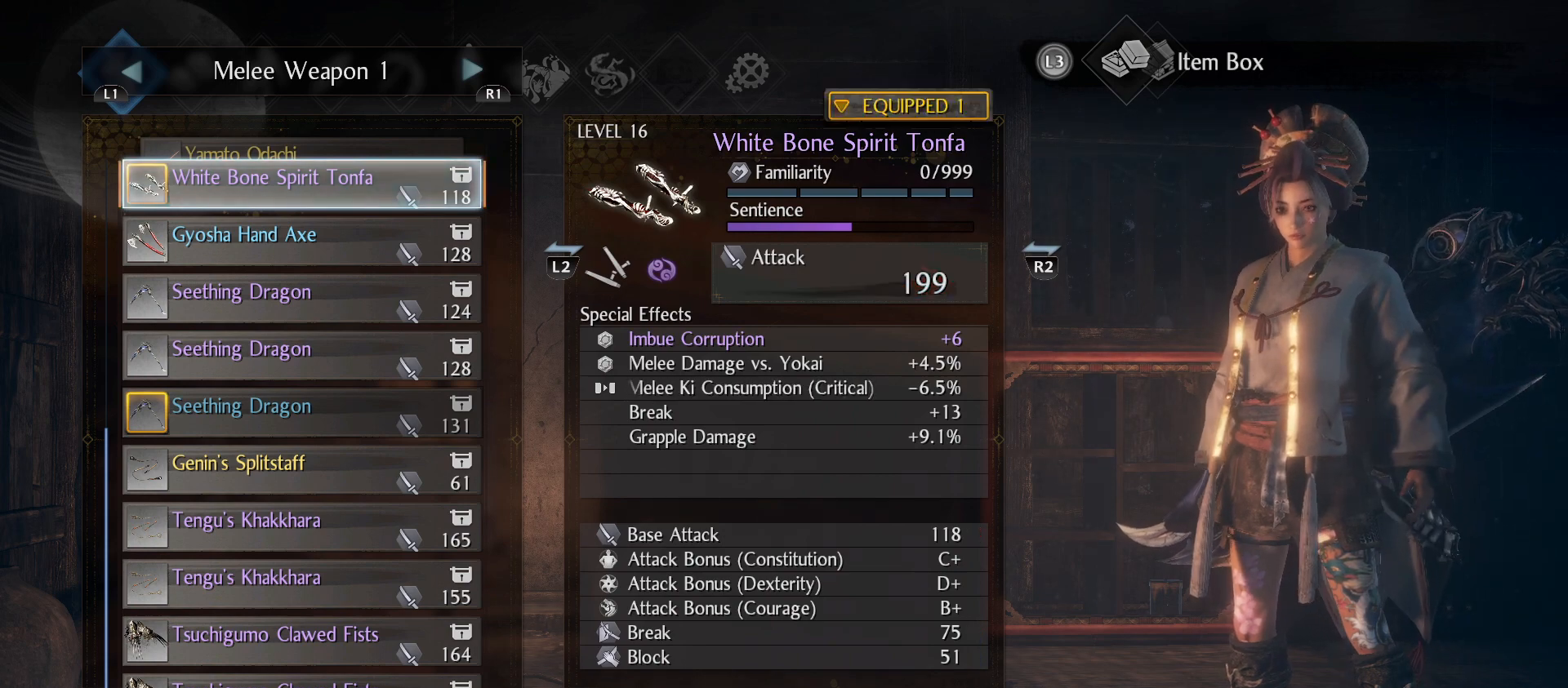
{"buttons": [], "left_stick": "center", "right_stick": "left", "events": [[233, "right_stick", "left"]]}
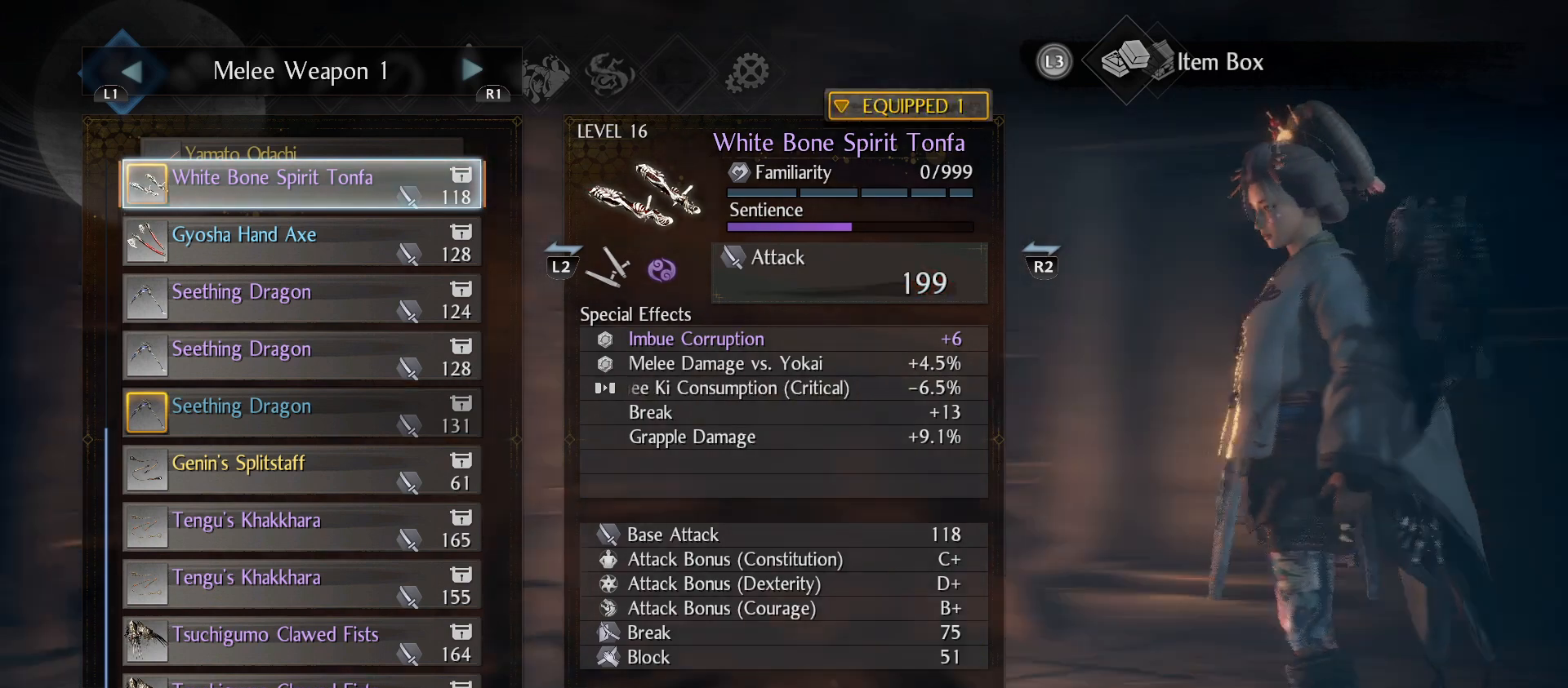
{"buttons": [], "left_stick": "center", "right_stick": "left", "events": []}
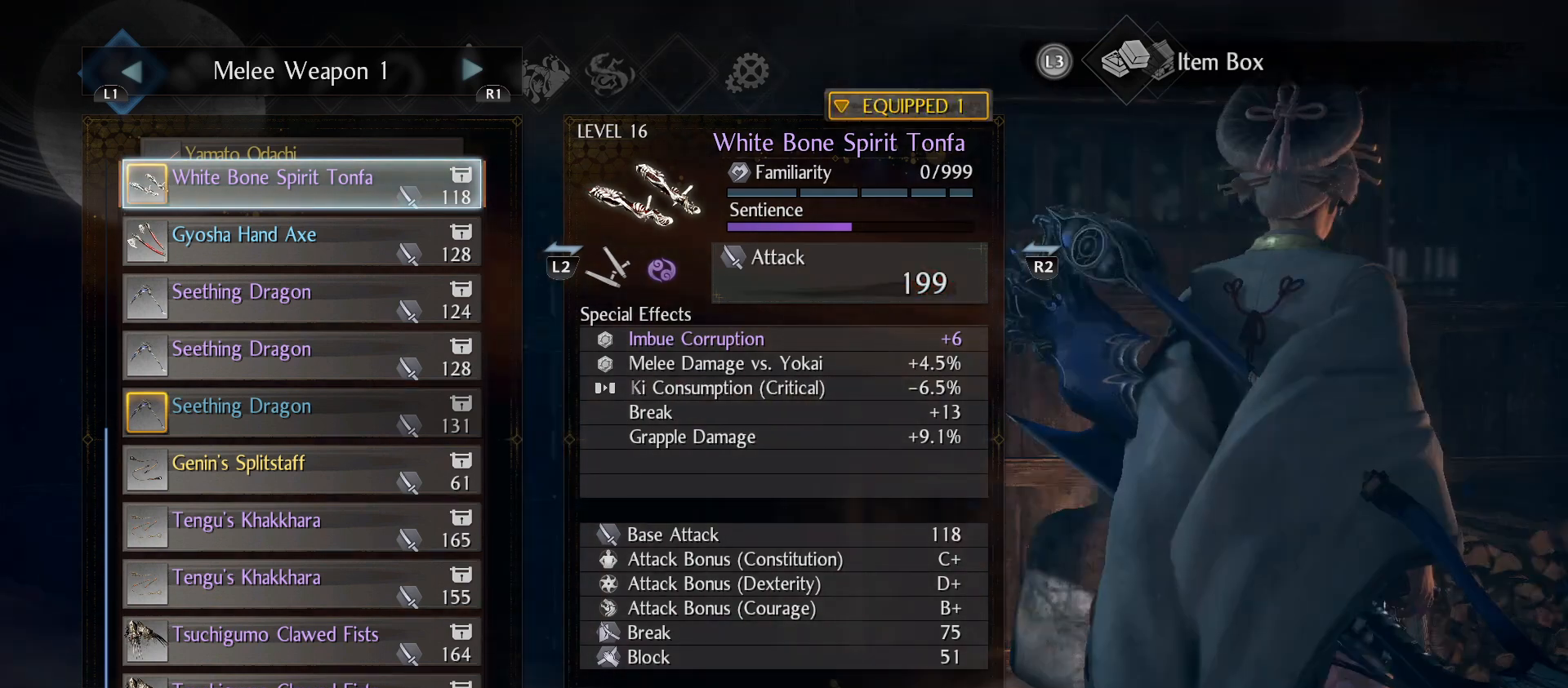
{"buttons": [], "left_stick": "center", "right_stick": "center", "events": [[33, "right_stick", "center"]]}
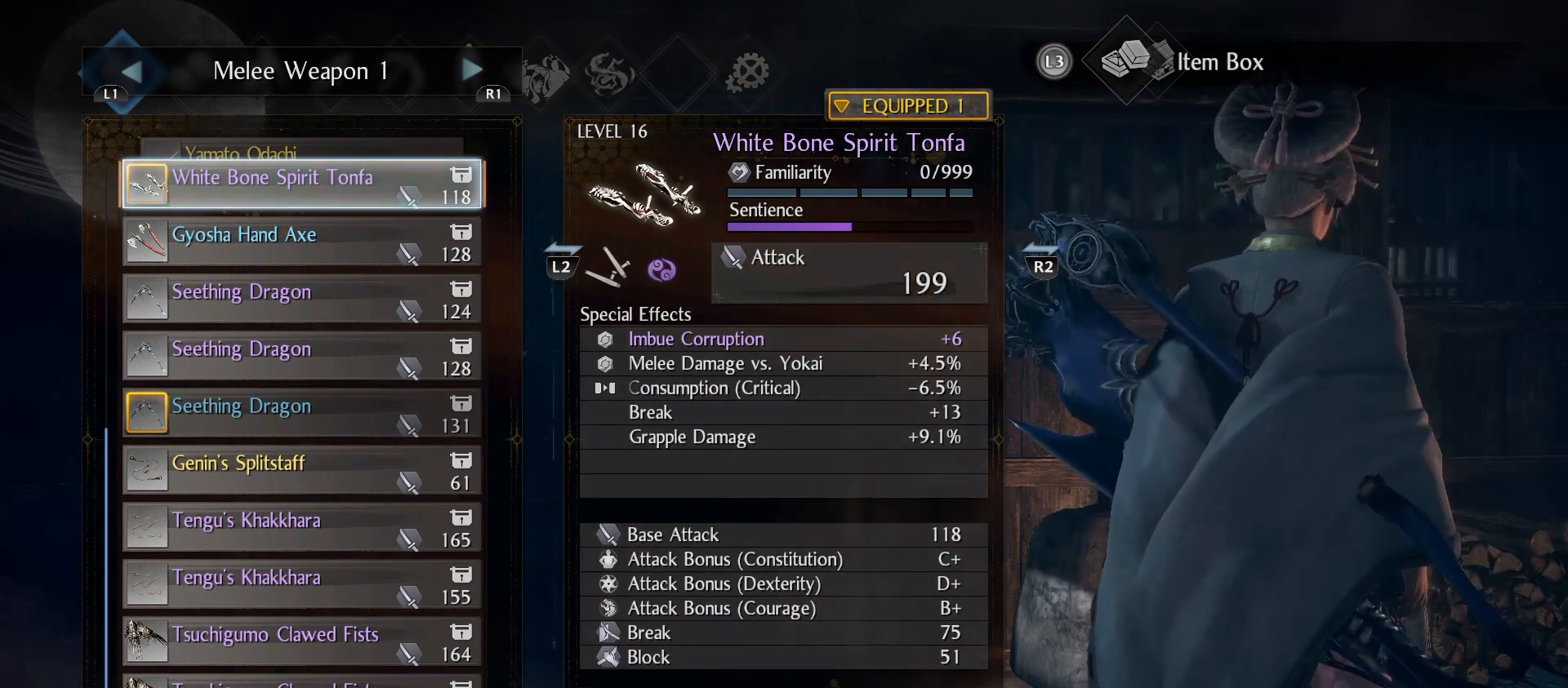
{"buttons": ["R1"], "left_stick": "center", "right_stick": "center", "events": [[467, "R1", "down"]]}
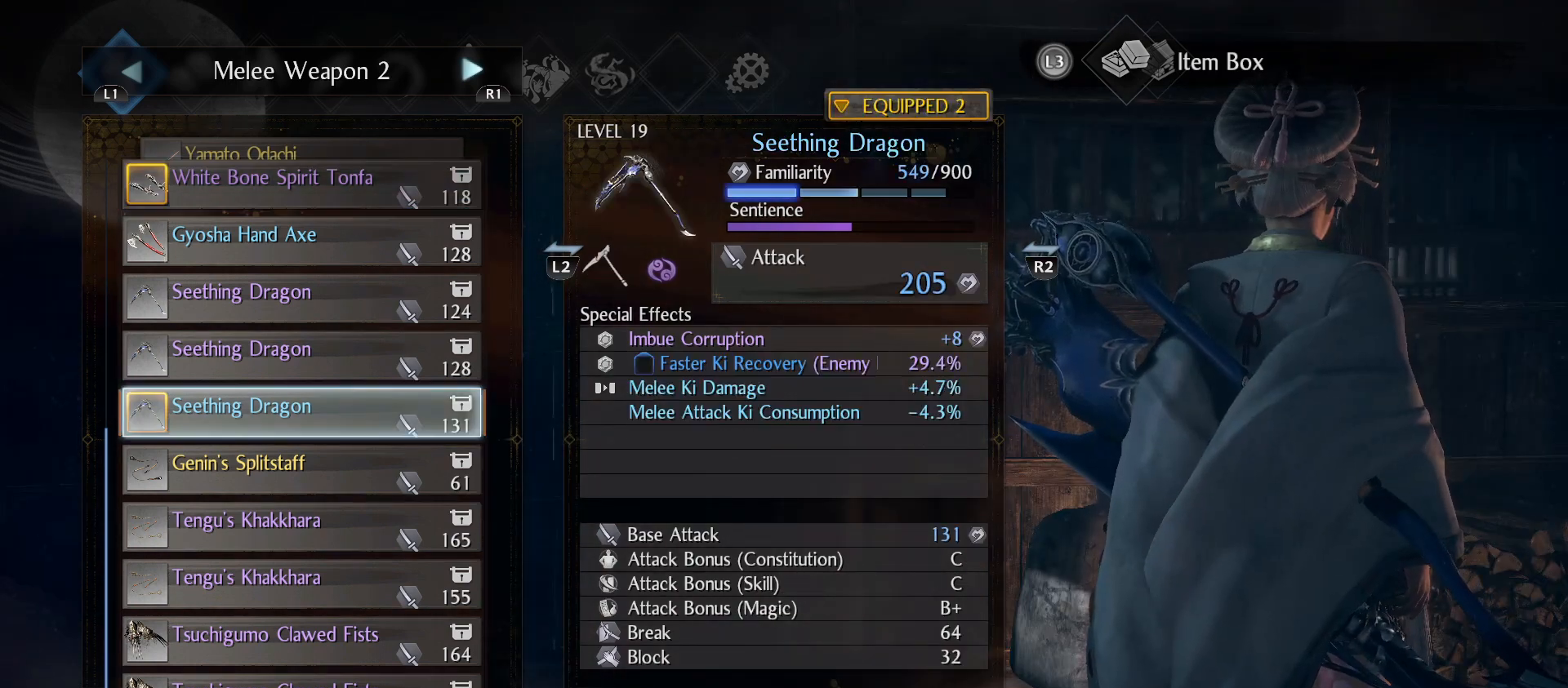
{"buttons": [], "left_stick": "center", "right_stick": "center", "events": [[33, "R1", "up"]]}
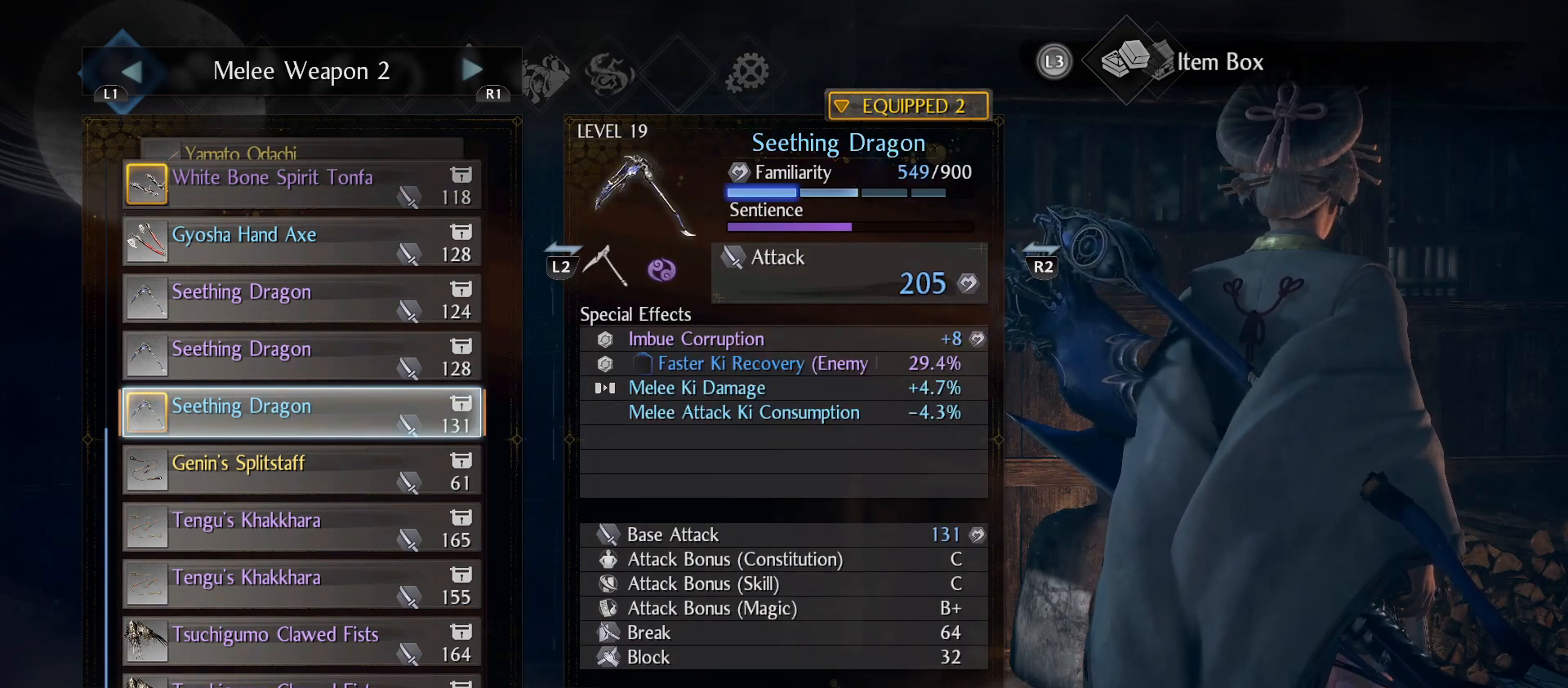
{"buttons": [], "left_stick": "center", "right_stick": "center", "events": [[167, "DPAD_UP", "down"], [400, "DPAD_UP", "up"]]}
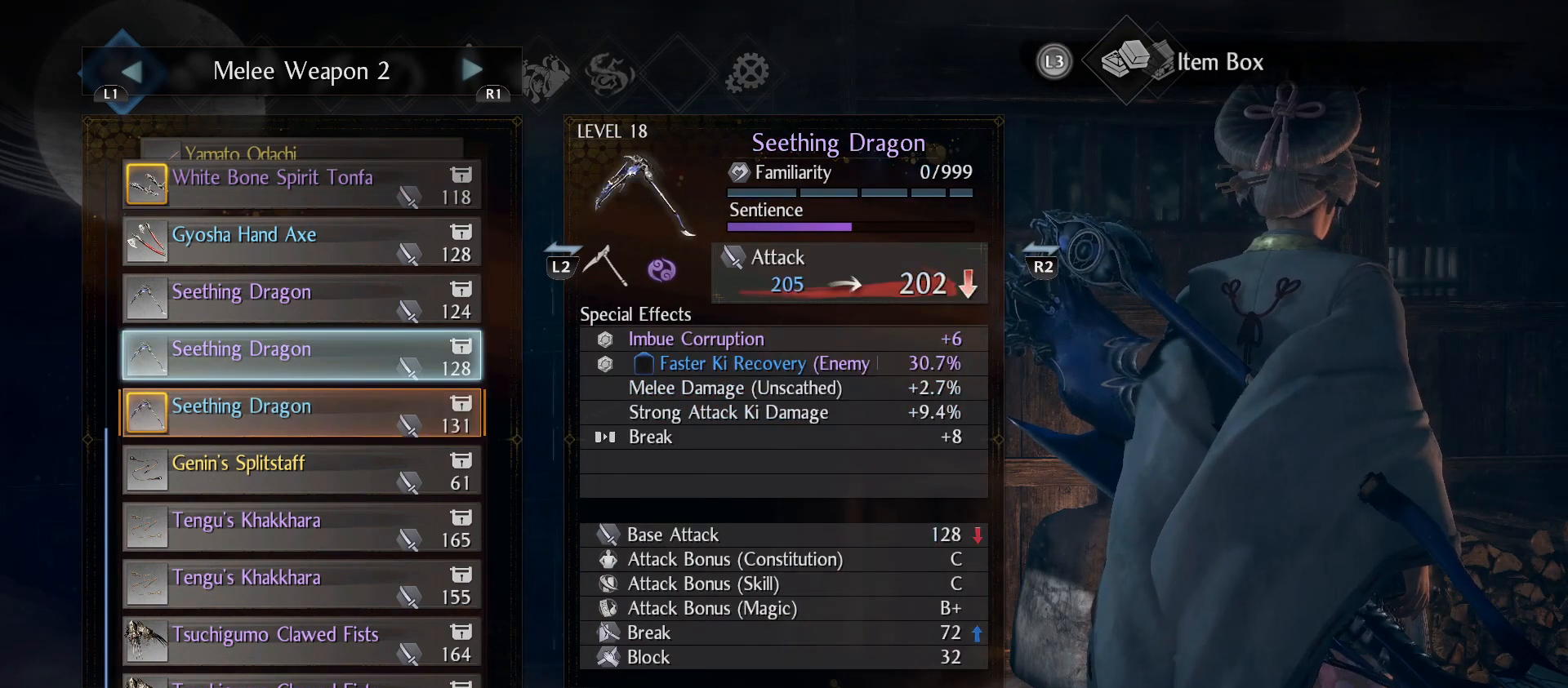
{"buttons": [], "left_stick": "center", "right_stick": "center", "events": [[133, "DPAD_UP", "down"], [267, "DPAD_UP", "up"]]}
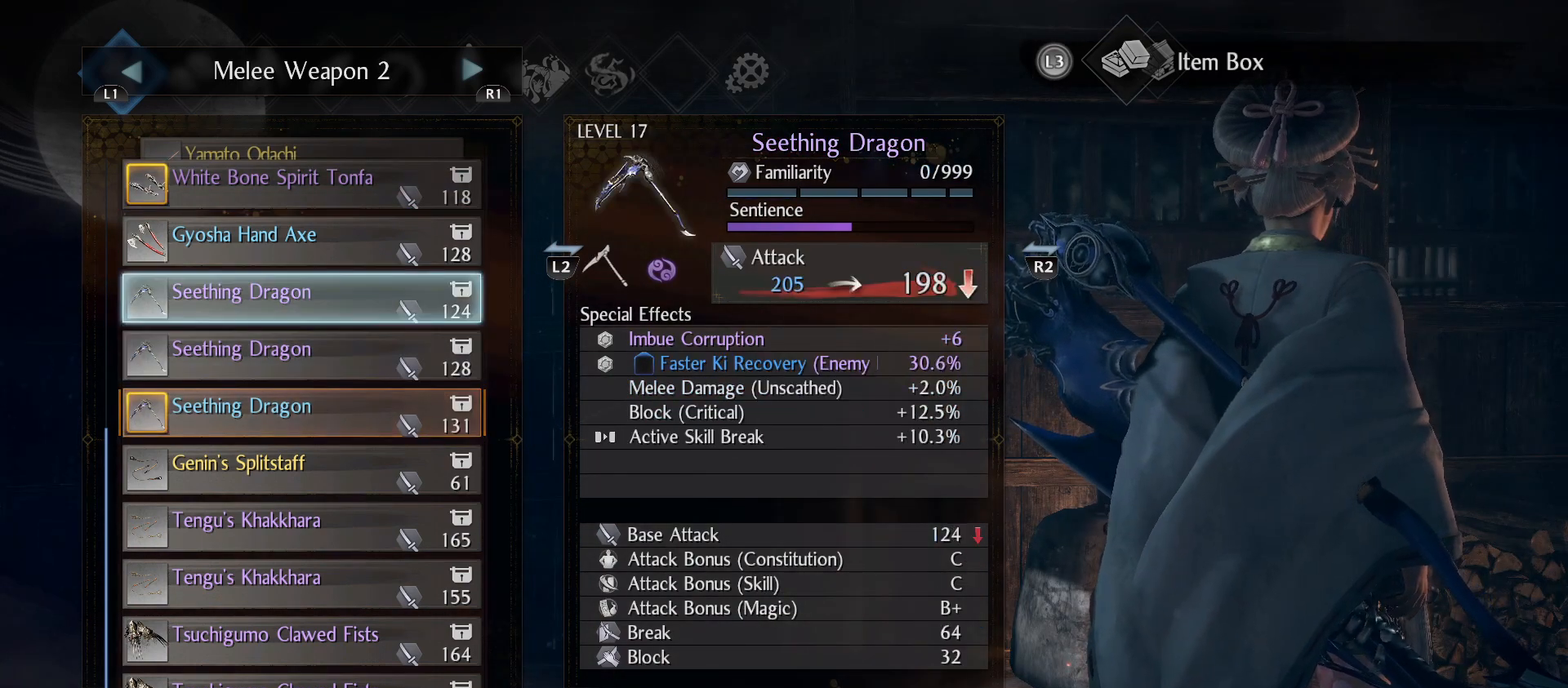
{"buttons": ["DPAD_UP"], "left_stick": "center", "right_stick": "center", "events": [[500, "DPAD_UP", "down"]]}
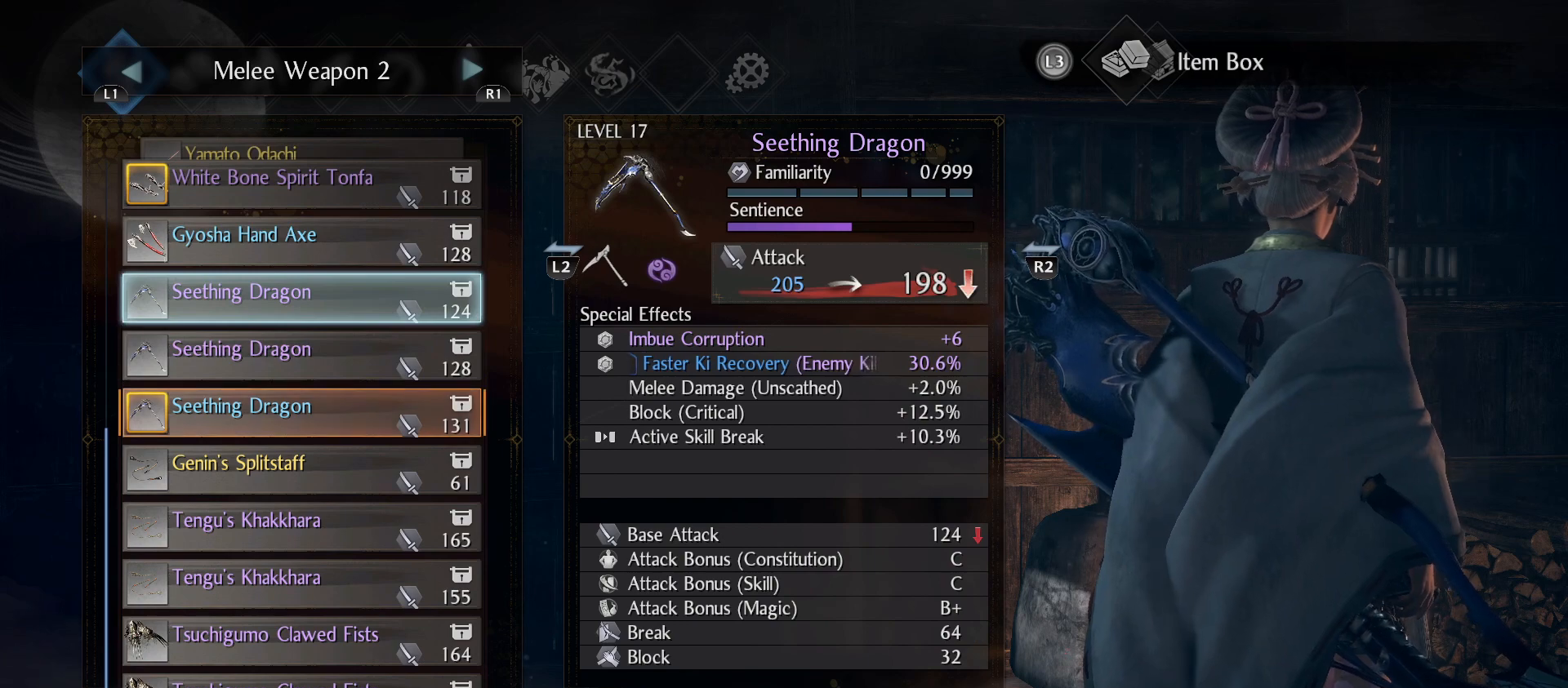
{"buttons": ["DPAD_UP"], "left_stick": "center", "right_stick": "center", "events": []}
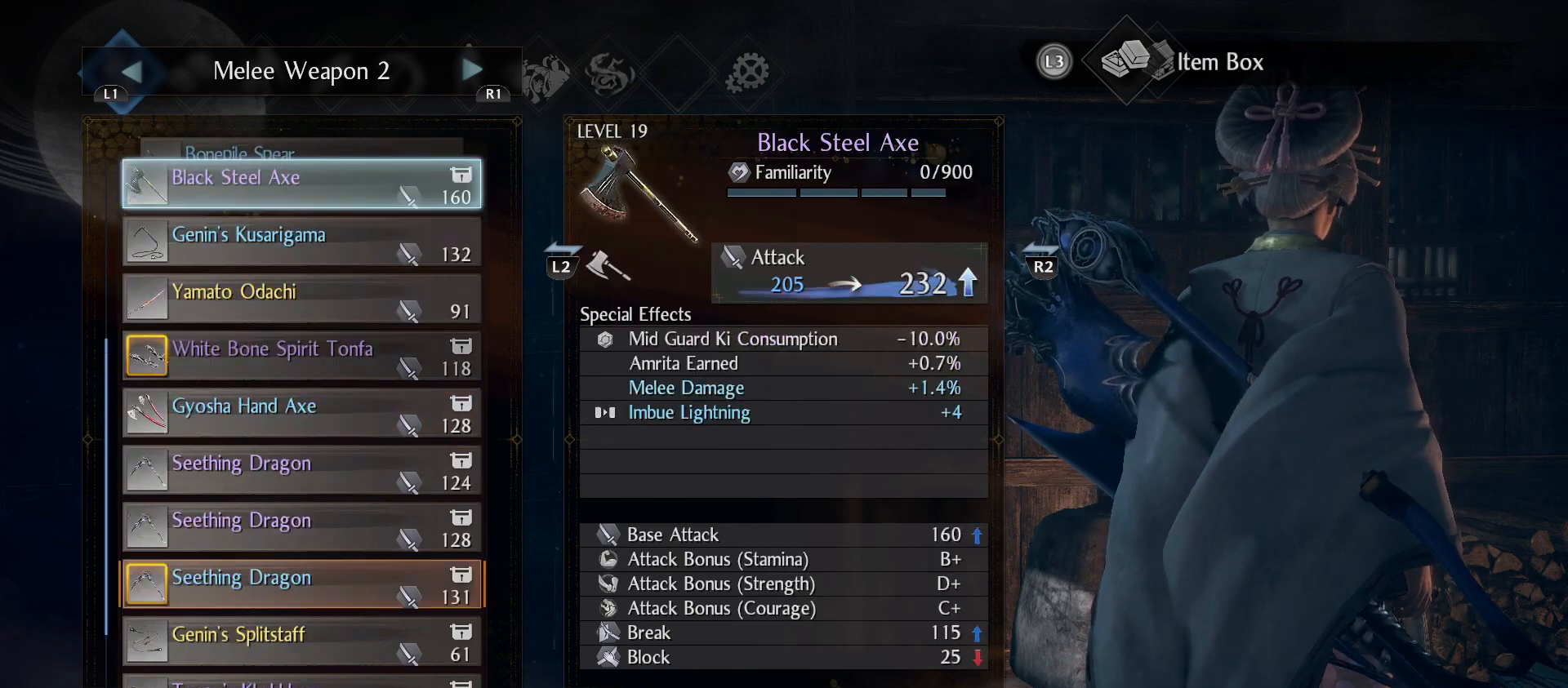
{"buttons": ["DPAD_UP"], "left_stick": "center", "right_stick": "center", "events": []}
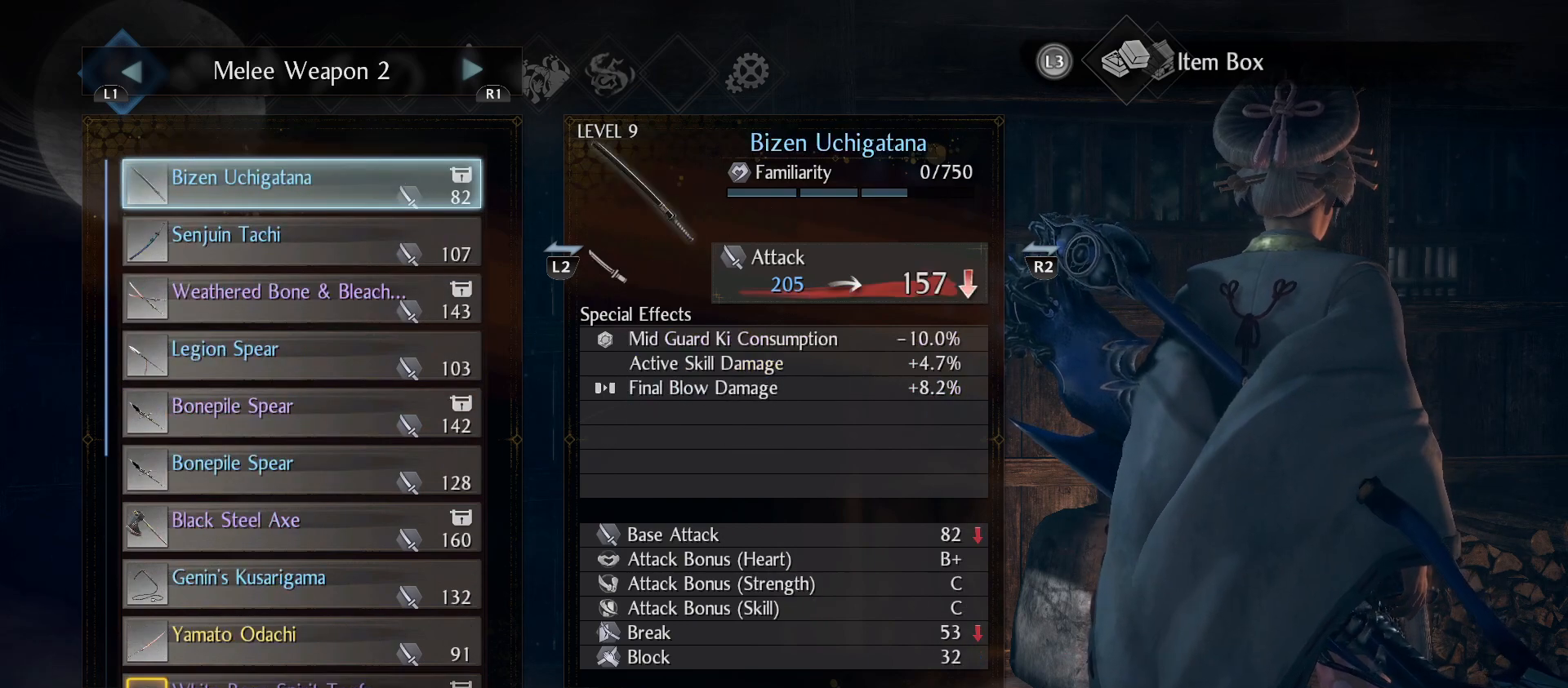
{"buttons": [], "left_stick": "center", "right_stick": "center", "events": [[267, "DPAD_UP", "up"]]}
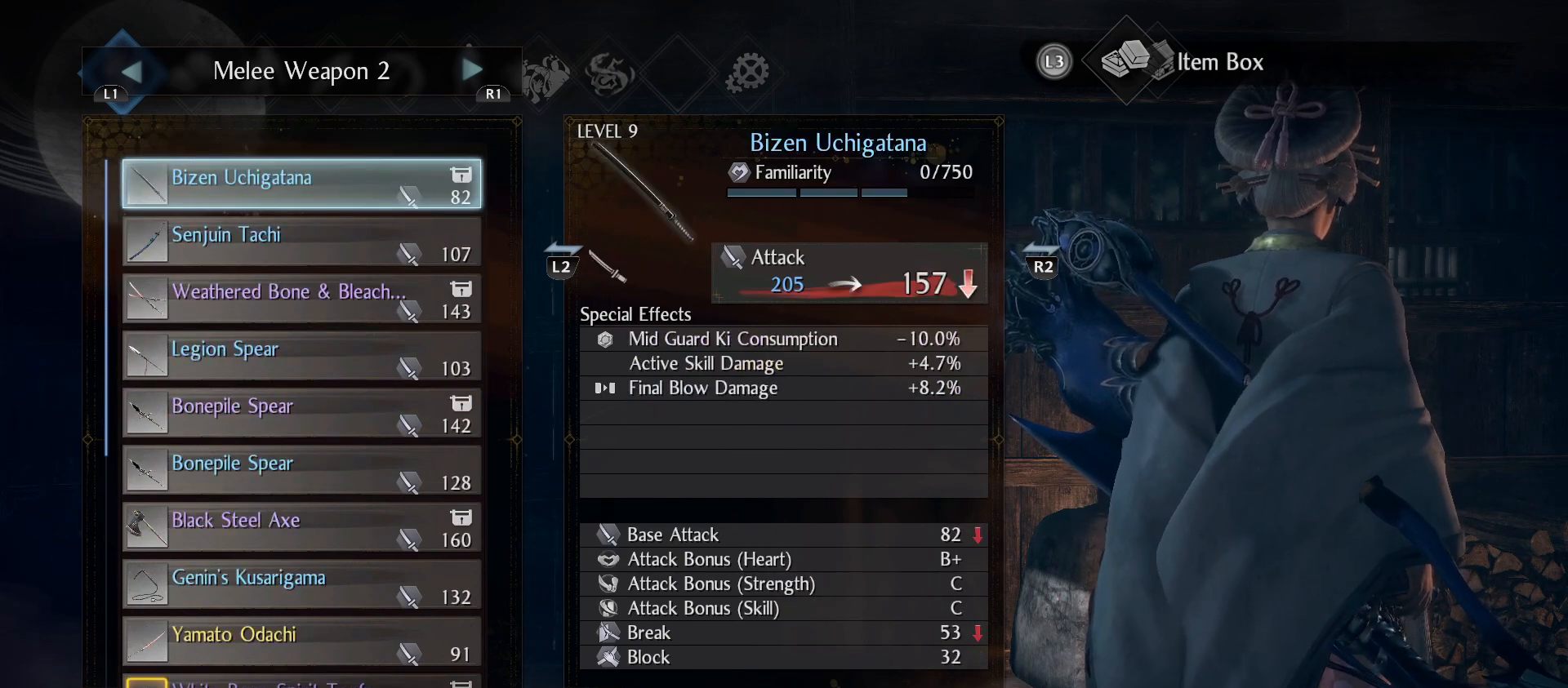
{"buttons": [], "left_stick": "center", "right_stick": "center", "events": [[100, "DPAD_DOWN", "down"], [233, "DPAD_DOWN", "up"], [300, "DPAD_DOWN", "down"], [433, "DPAD_DOWN", "up"]]}
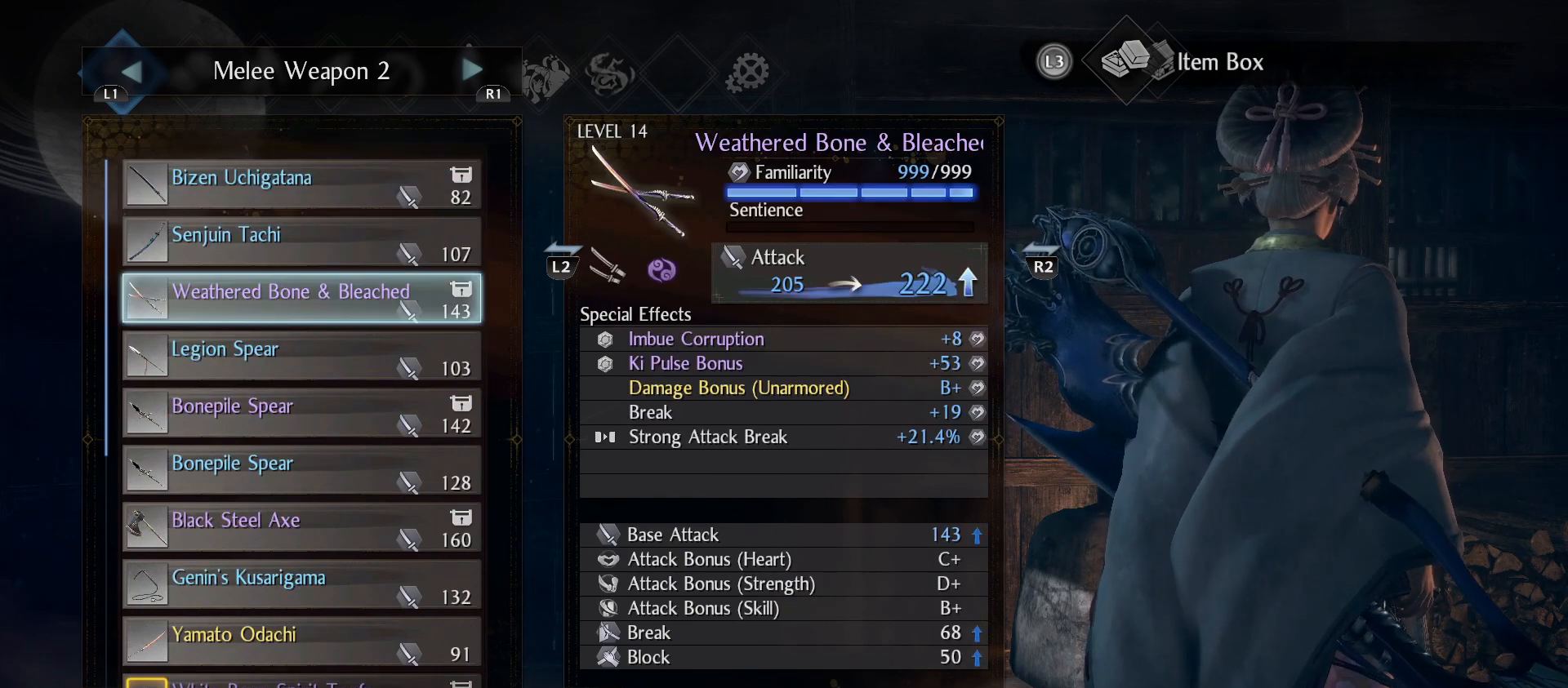
{"buttons": [], "left_stick": "center", "right_stick": "center", "events": []}
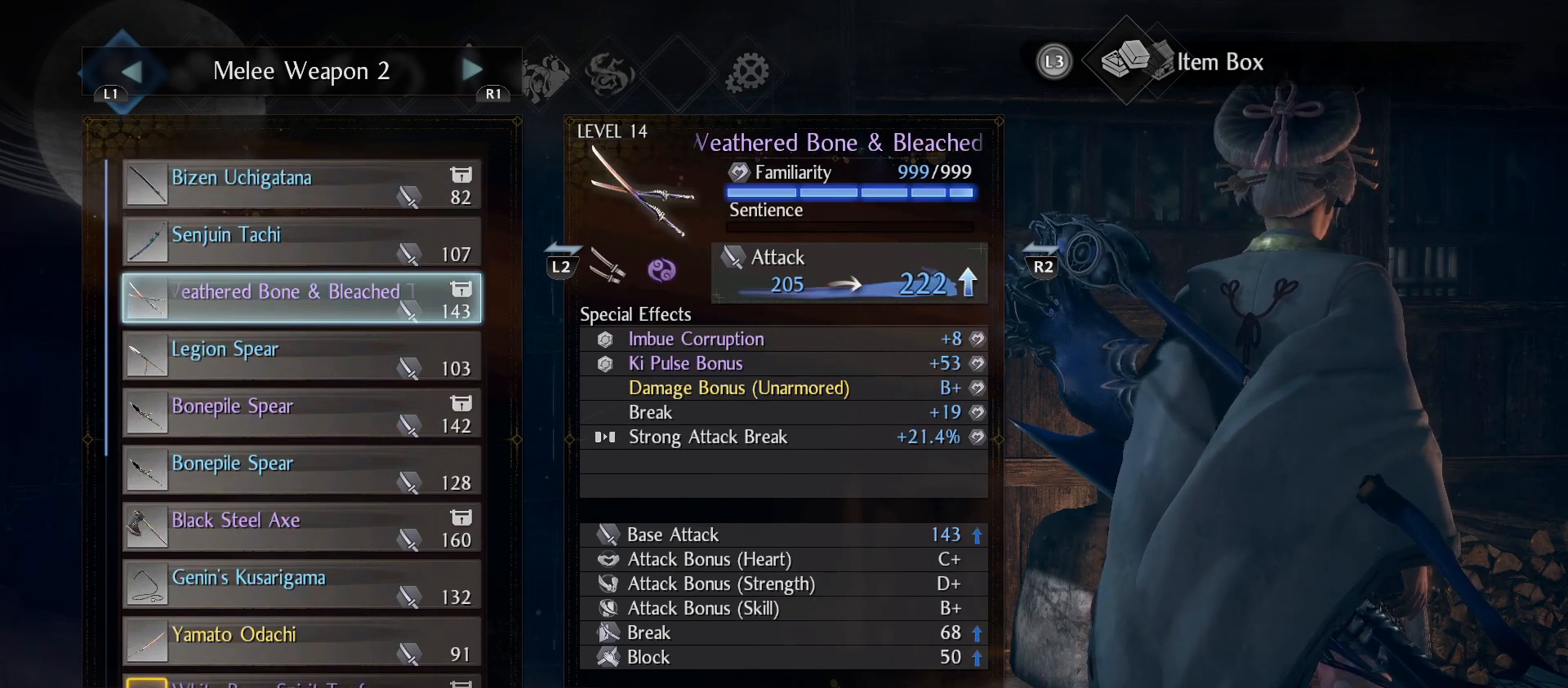
{"buttons": [], "left_stick": "center", "right_stick": "center", "events": []}
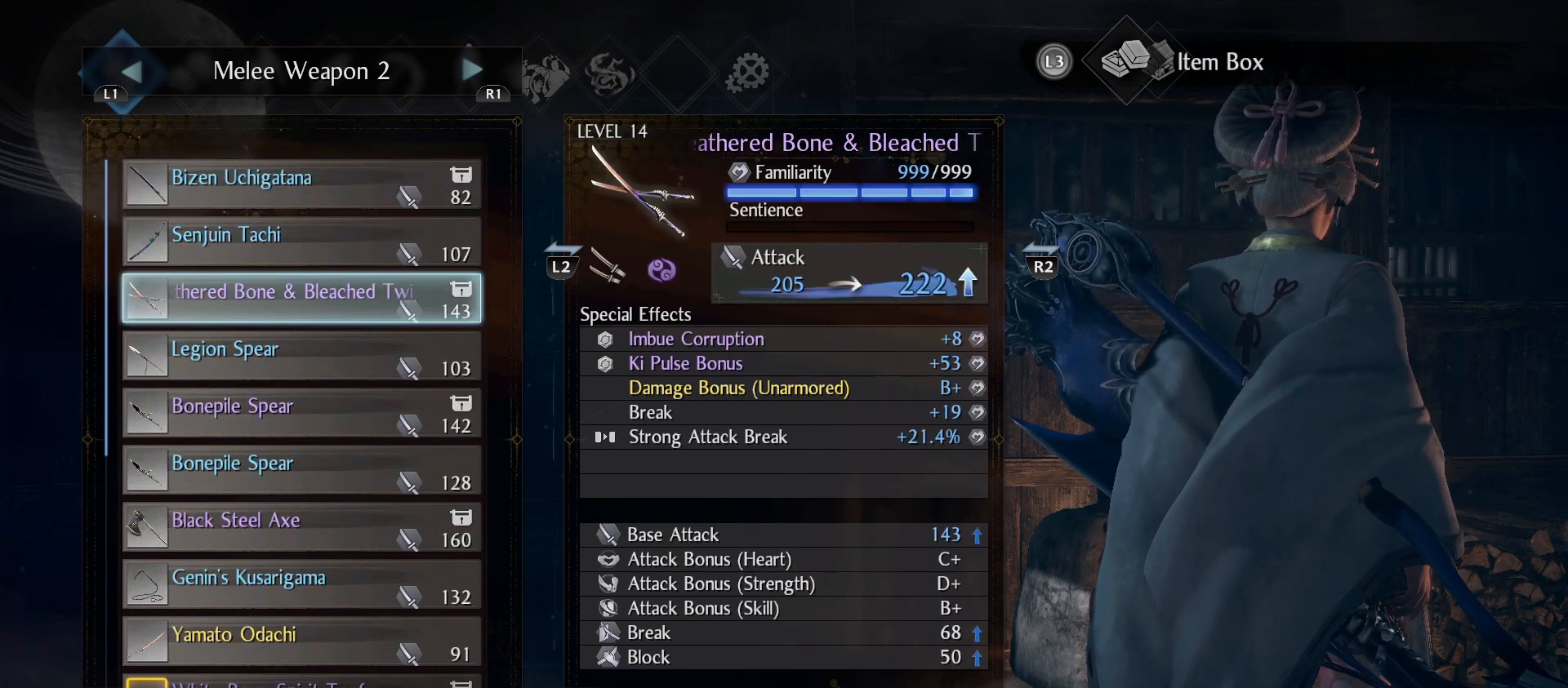
{"buttons": [], "left_stick": "center", "right_stick": "center", "events": []}
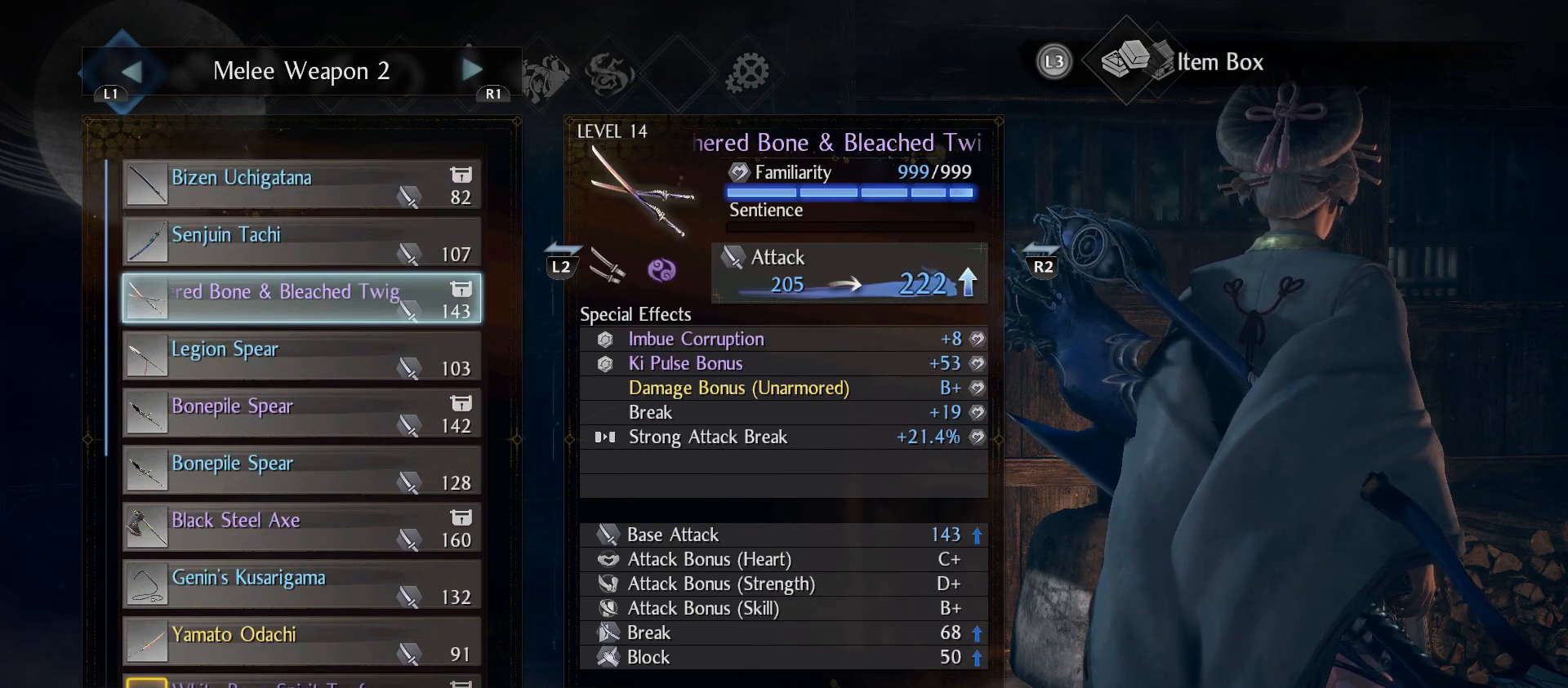
{"buttons": ["DPAD_DOWN"], "left_stick": "center", "right_stick": "center", "events": [[267, "DPAD_DOWN", "down"], [367, "DPAD_DOWN", "up"], [467, "DPAD_DOWN", "down"]]}
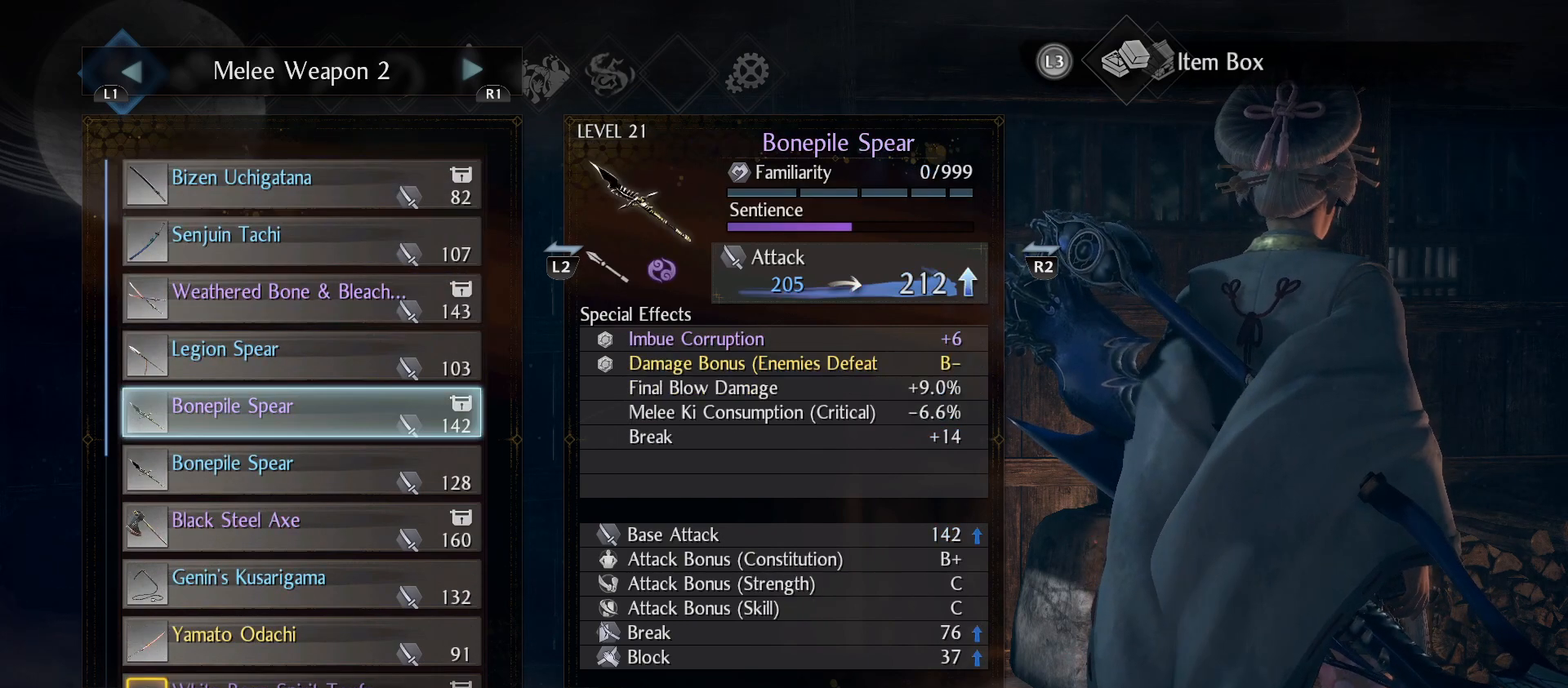
{"buttons": [], "left_stick": "center", "right_stick": "center", "events": [[67, "DPAD_DOWN", "up"]]}